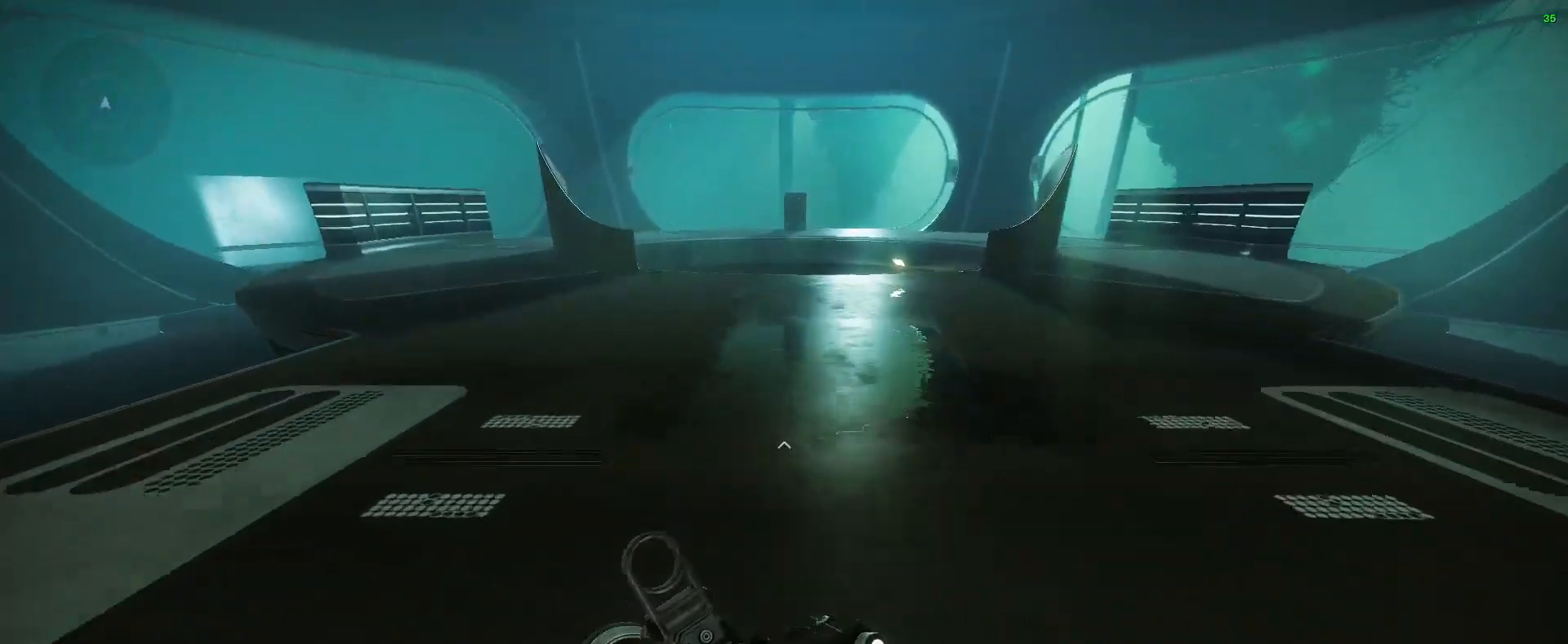
Gameplay with keyboard and mouse; each line is a JSON object with the keys and mouse buttons held at the frame after it. "events" lists presses ("down") and releases ("up") of "1", "2", "3", "a", "alt", "b", "c", "ctrl", "d", "down", "e", "escape", "f", "g", "i", "left", "n", "o", "q", "r", "right", "s", "shift", "space", "tab", "up", "v", "w", "x", "mouse_left", "mouse_right", "mouse_wheel_up" and "mouse_wheel_down" between this image and that frame as [ms after this image, input, new state], when the widget could be followed in between. "mouse_left", "mouse_right", "mouse_wheel_up", "mouse_wheel_down" = the "left", "right", "wheel_up", "wheel_down" buttons of the "mouse" list. No other keys are recorded. Not read: mouse_move.
{"keys": ["w"], "mouse": [], "events": [[333, "d", "up"]]}
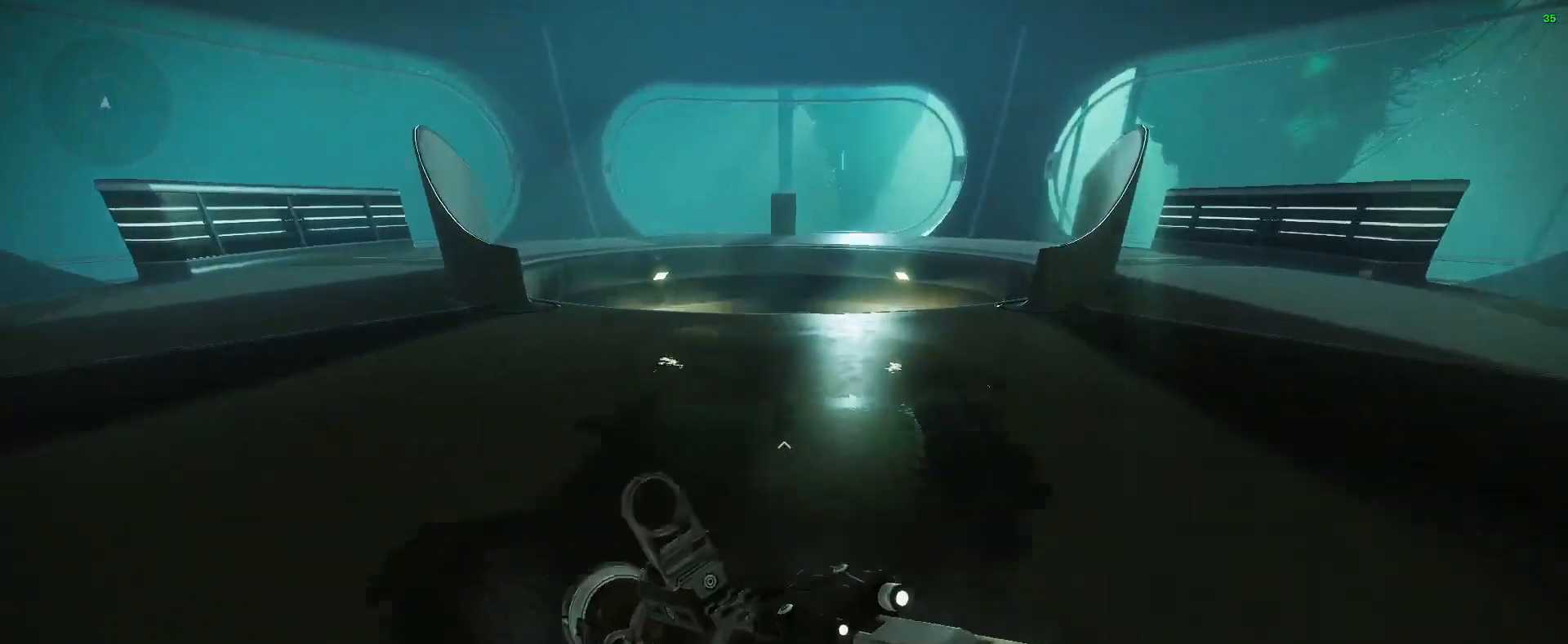
{"keys": ["space", "w"], "mouse": [], "events": [[500, "space", "down"]]}
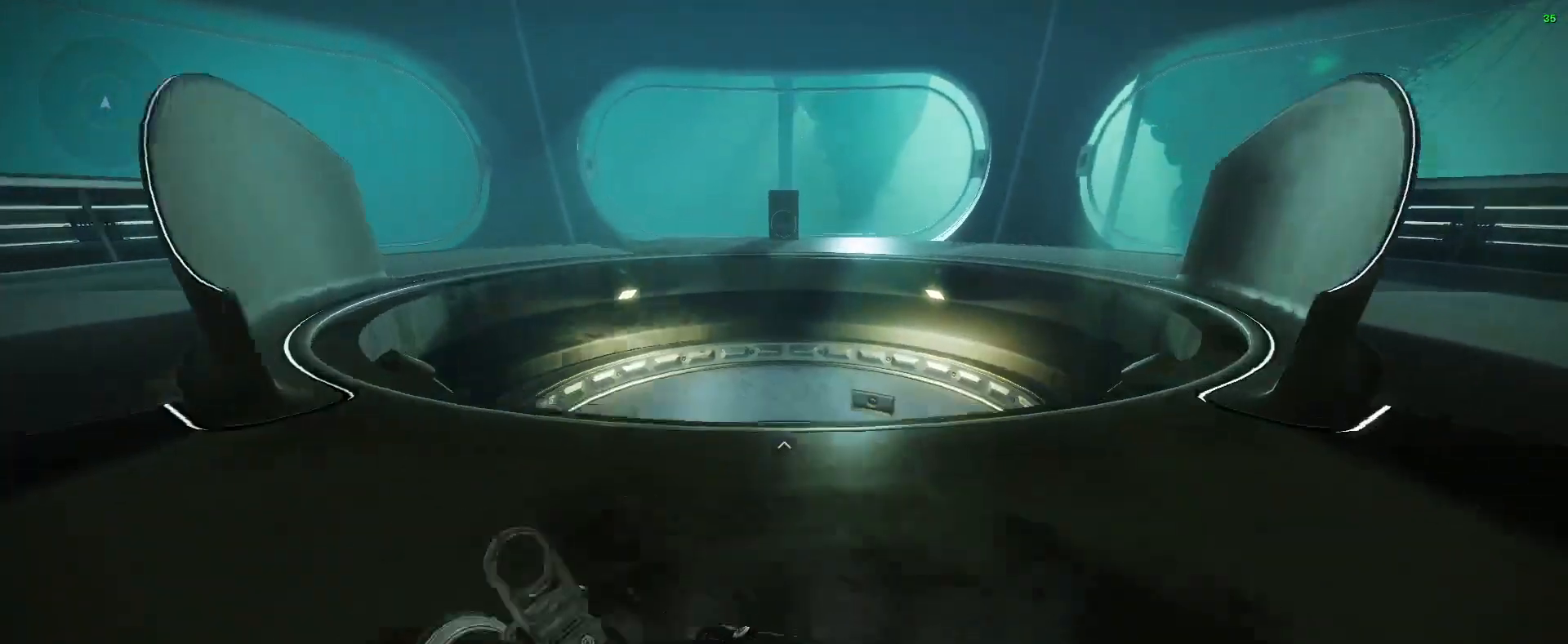
{"keys": [], "mouse": [], "events": [[233, "space", "up"], [367, "a", "down"], [367, "w", "up"], [467, "a", "up"]]}
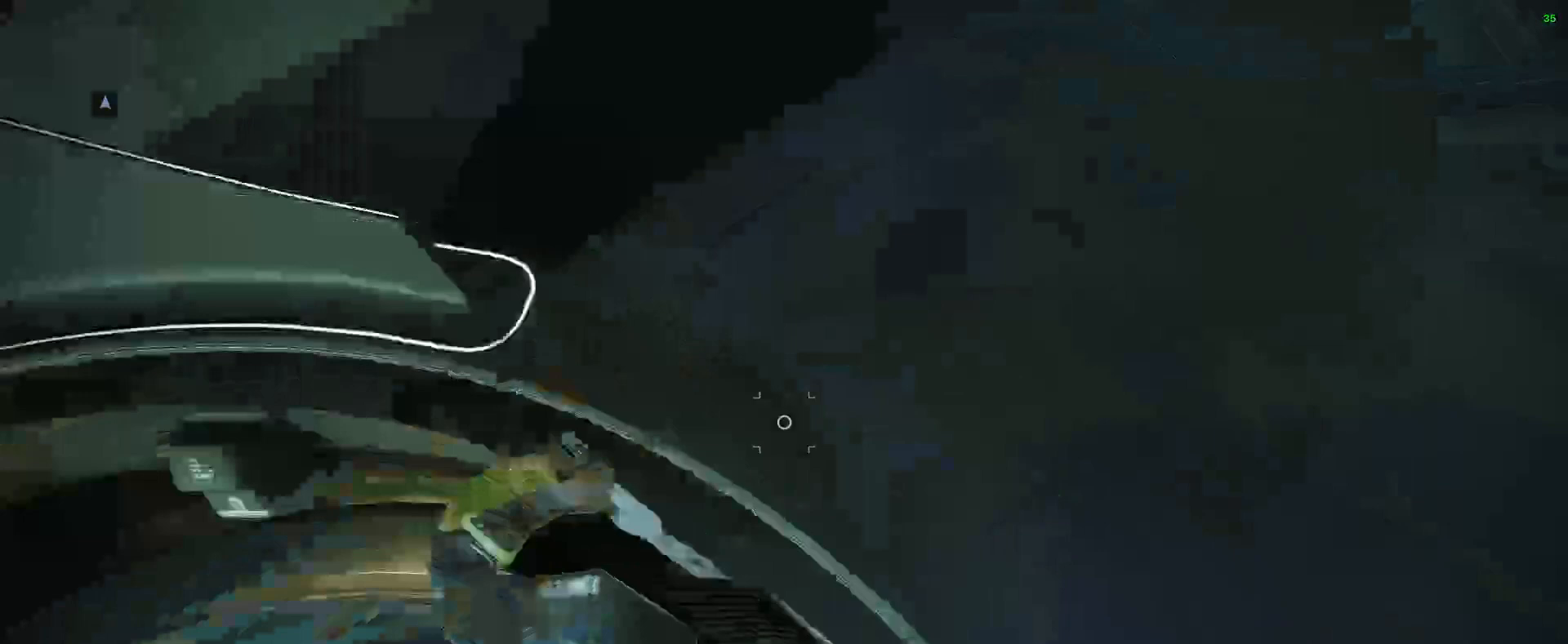
{"keys": [], "mouse": [], "events": [[467, "x", "down"], [500, "x", "up"]]}
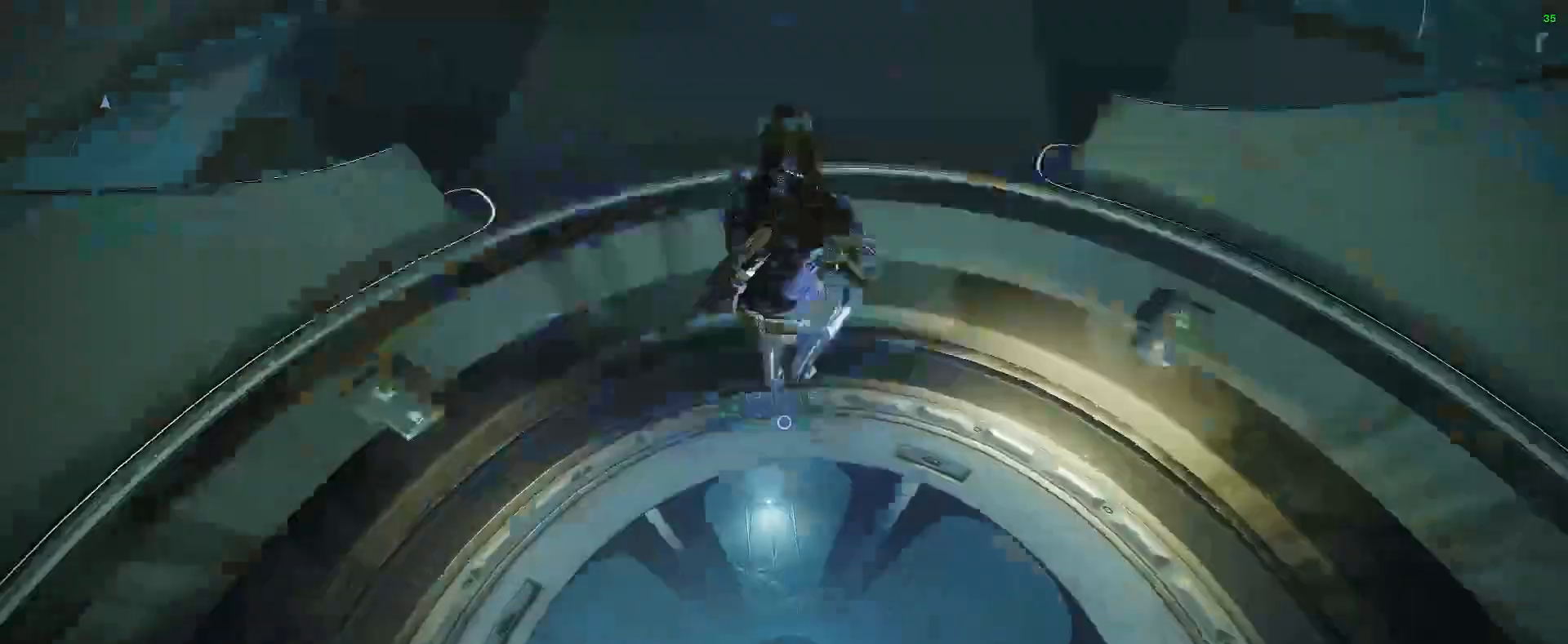
{"keys": [], "mouse": [], "events": []}
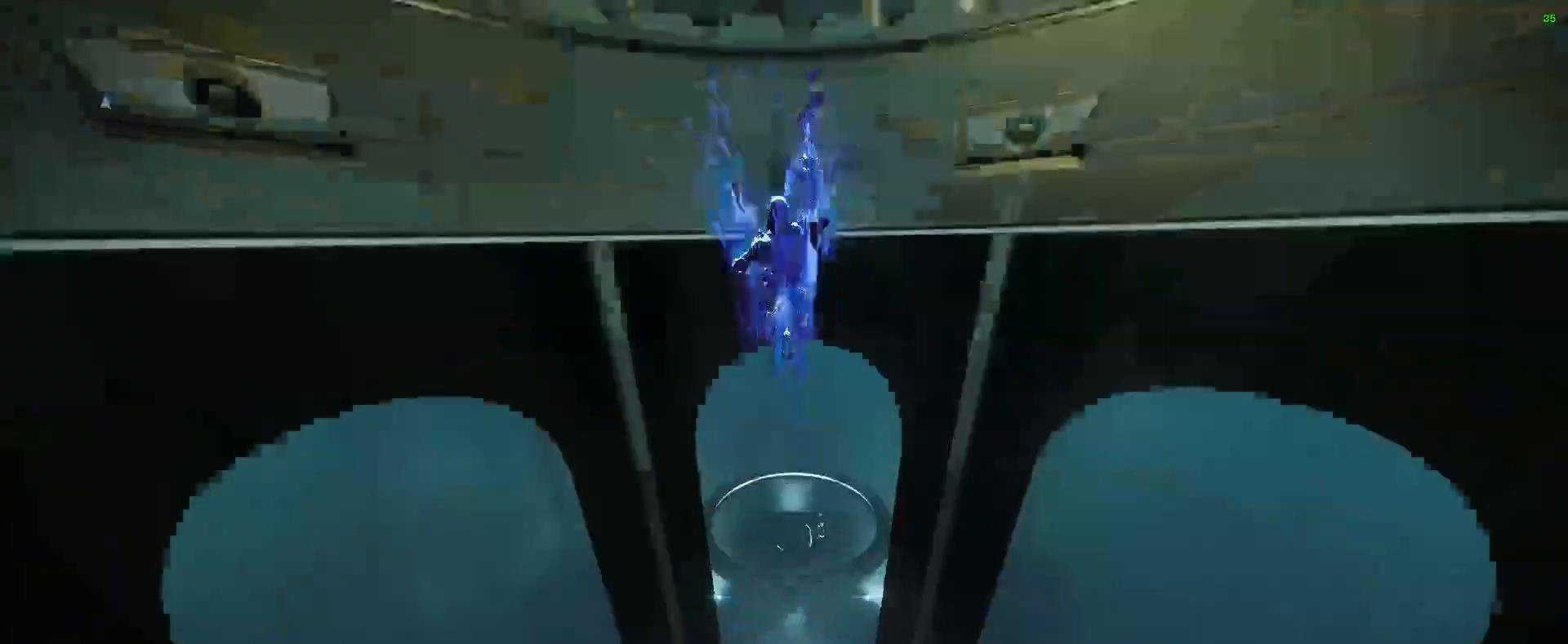
{"keys": [], "mouse": [], "events": []}
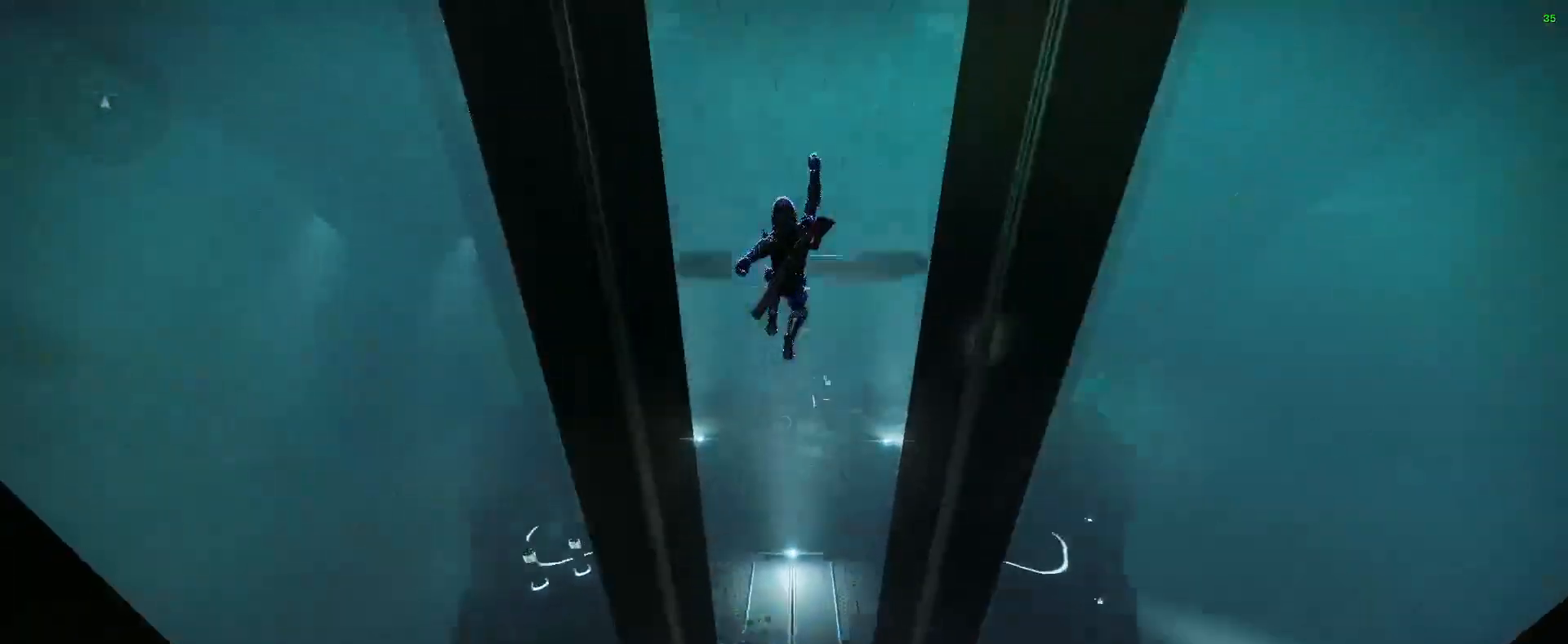
{"keys": [], "mouse": [], "events": []}
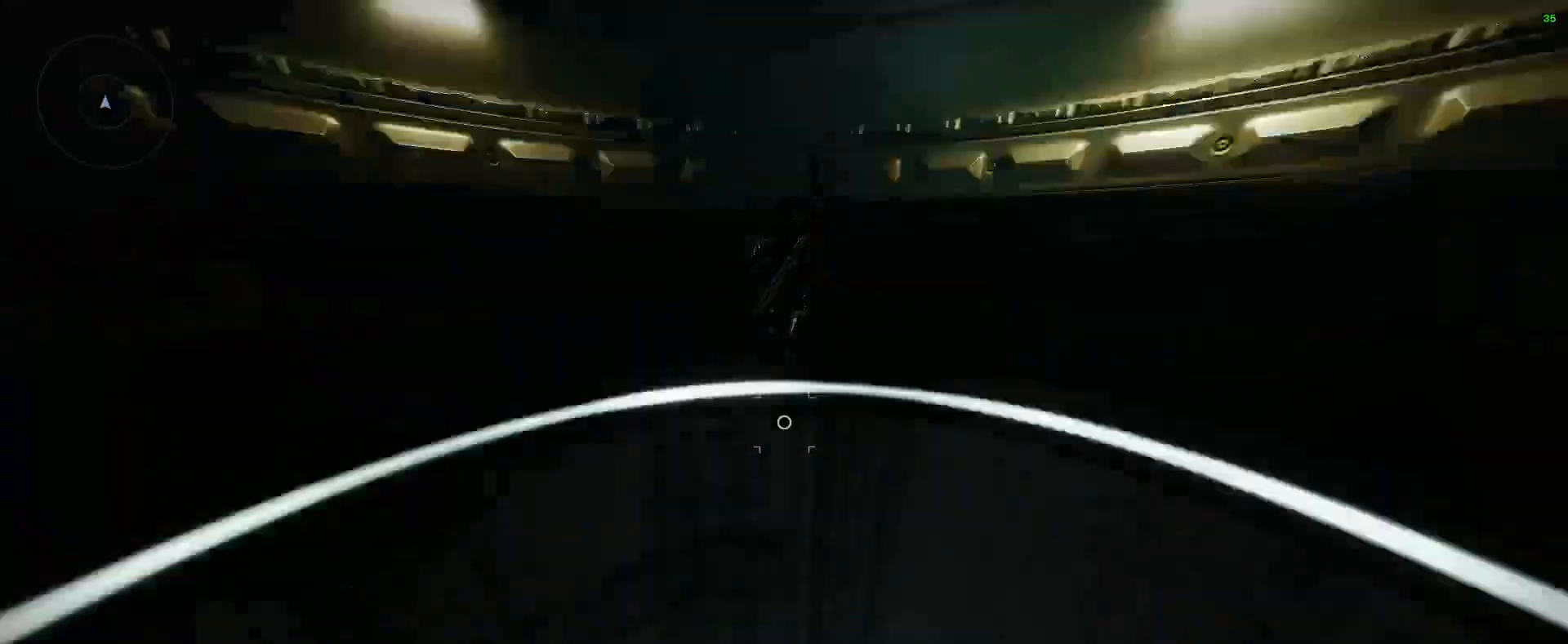
{"keys": [], "mouse": [], "events": []}
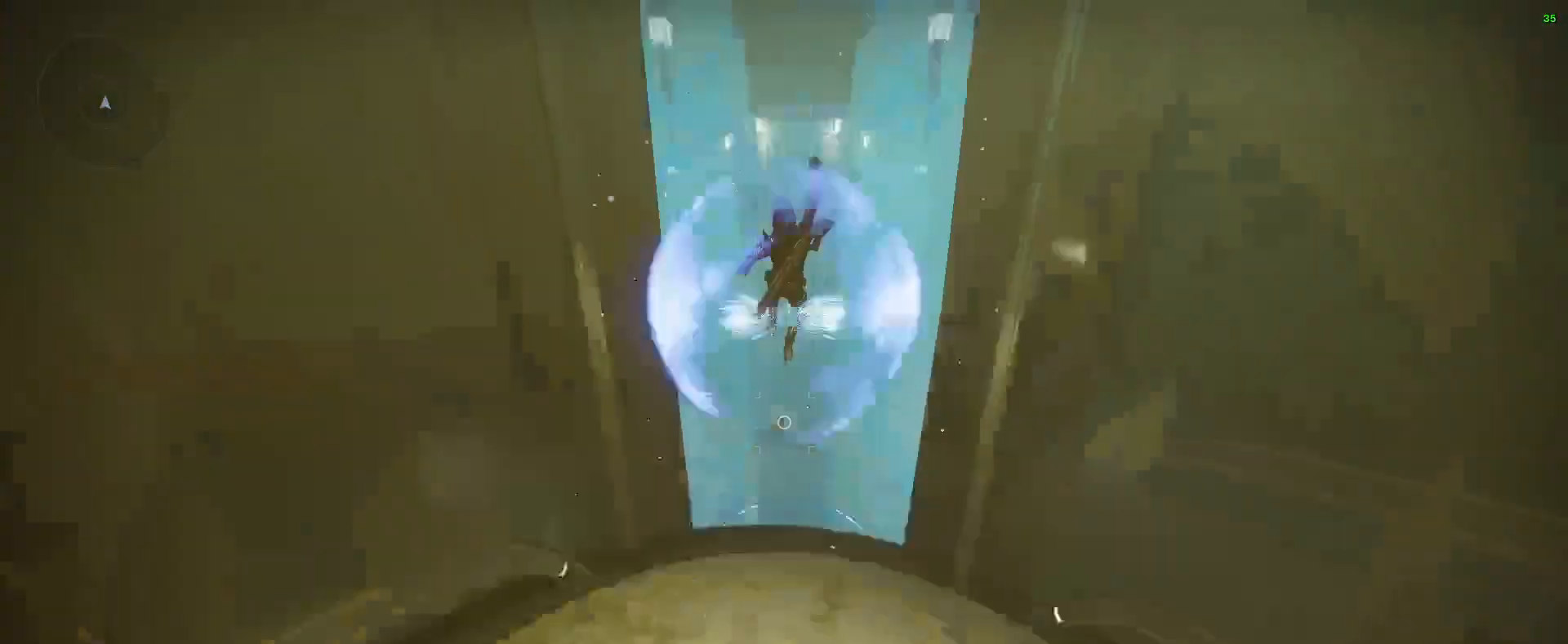
{"keys": [], "mouse": [], "events": []}
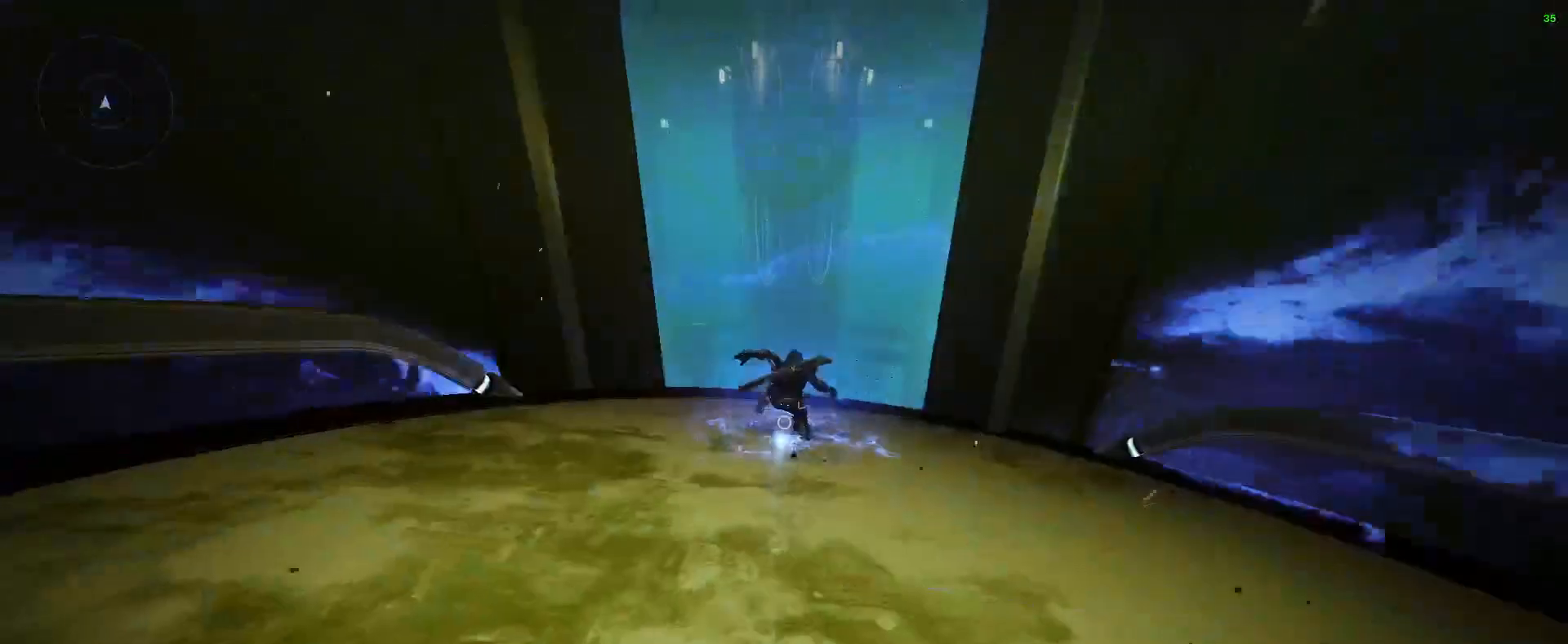
{"keys": ["w"], "mouse": [], "events": [[33, "shift", "down"], [33, "w", "down"], [233, "mouse_wheel_up", "down"], [233, "shift", "up"], [300, "mouse_wheel_up", "up"]]}
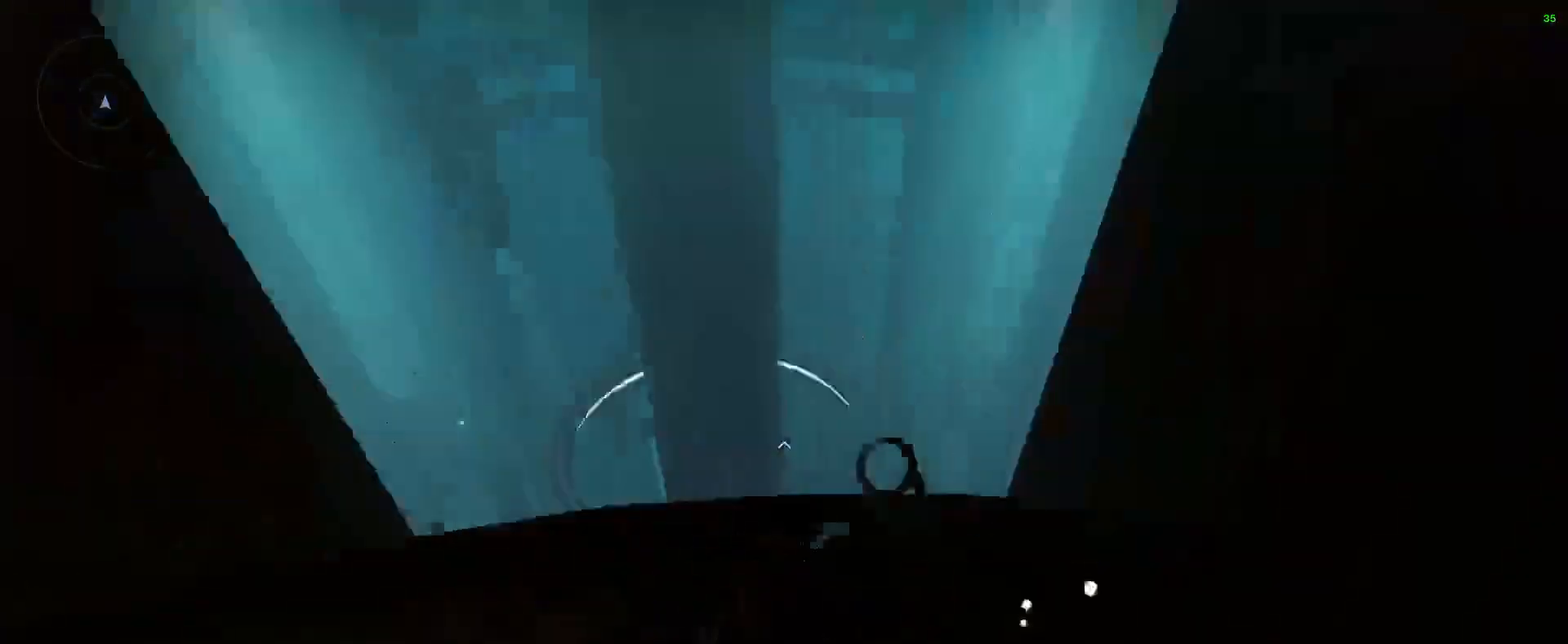
{"keys": ["w"], "mouse": [], "events": []}
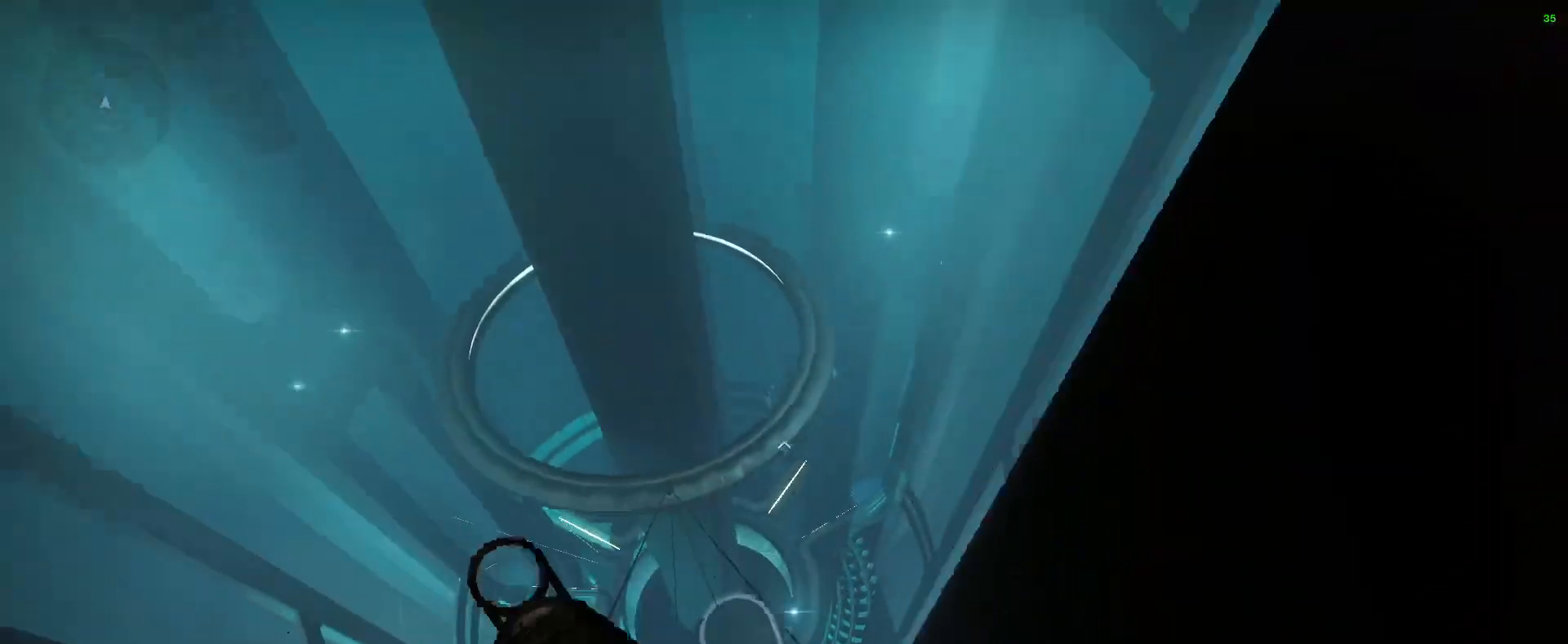
{"keys": [], "mouse": [], "events": [[67, "mouse_wheel_down", "down"], [67, "w", "up"], [167, "mouse_wheel_down", "up"]]}
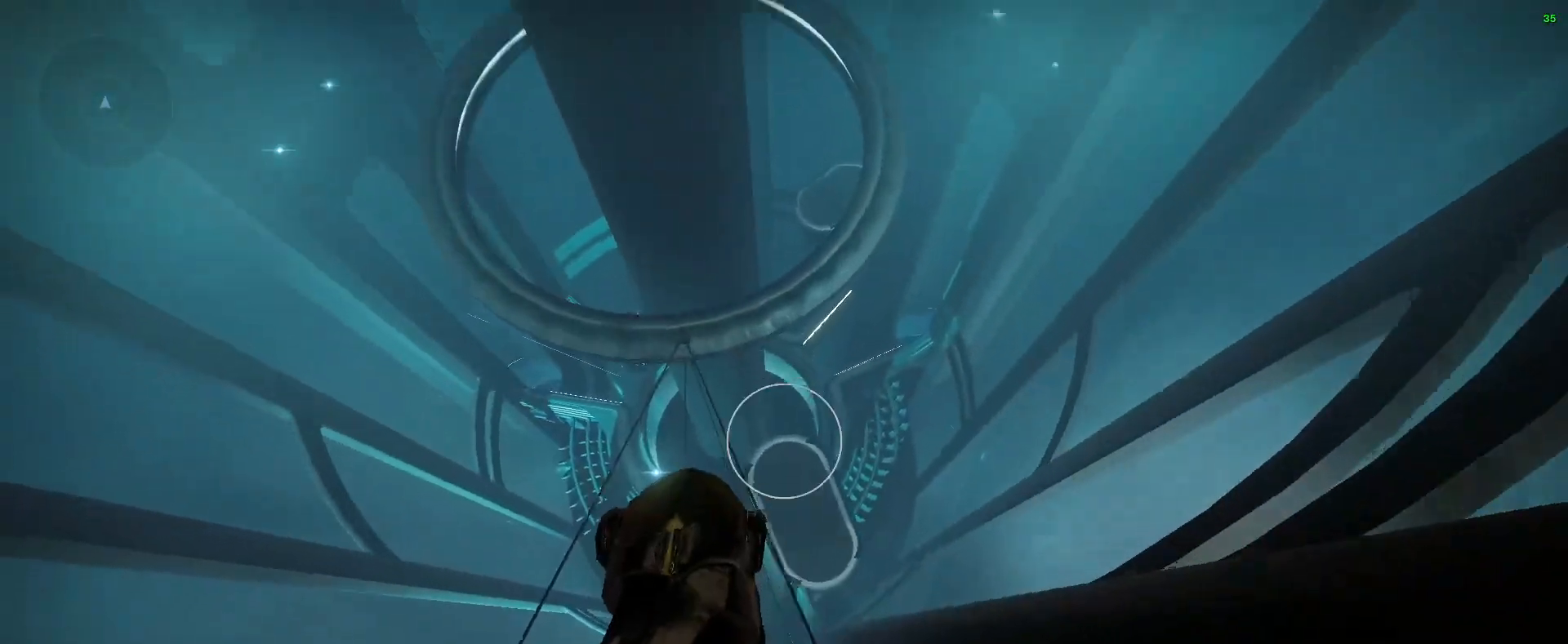
{"keys": [], "mouse": [], "events": [[300, "a", "down"], [500, "a", "up"]]}
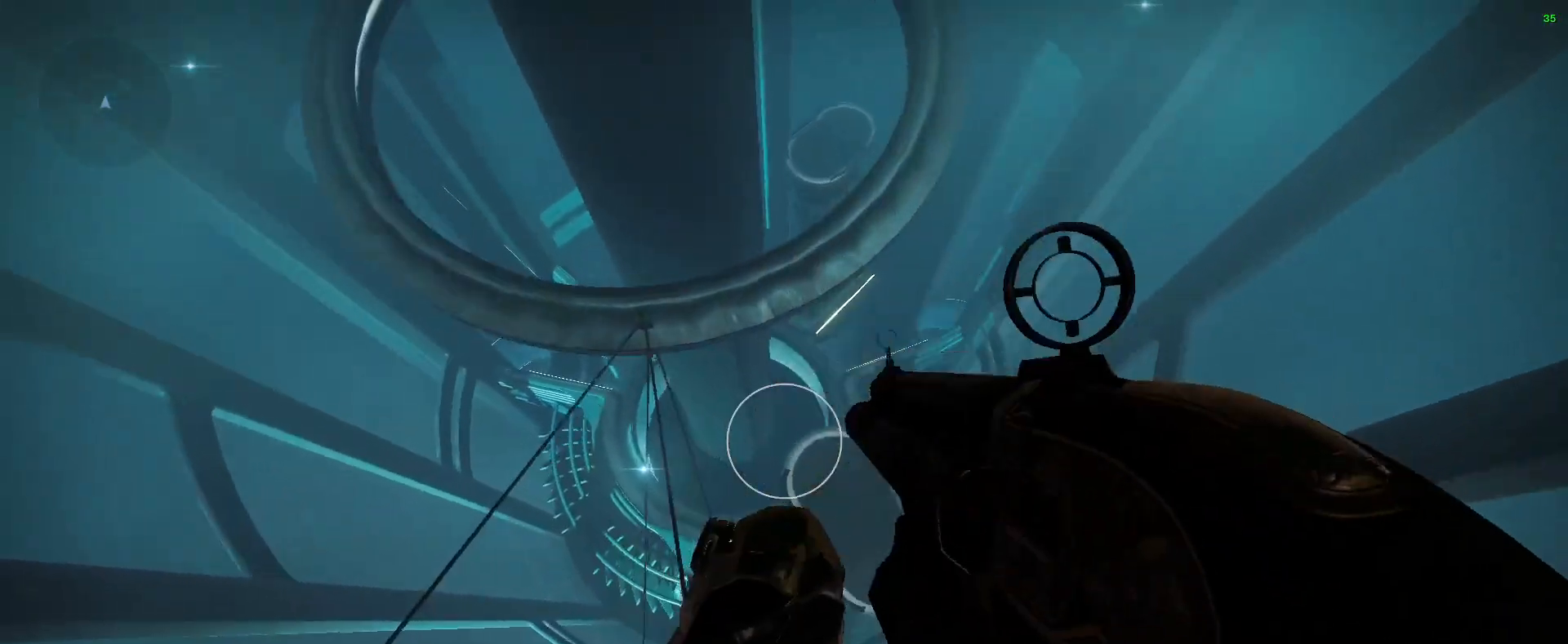
{"keys": ["a", "w"], "mouse": [], "events": [[333, "a", "down"], [433, "w", "down"]]}
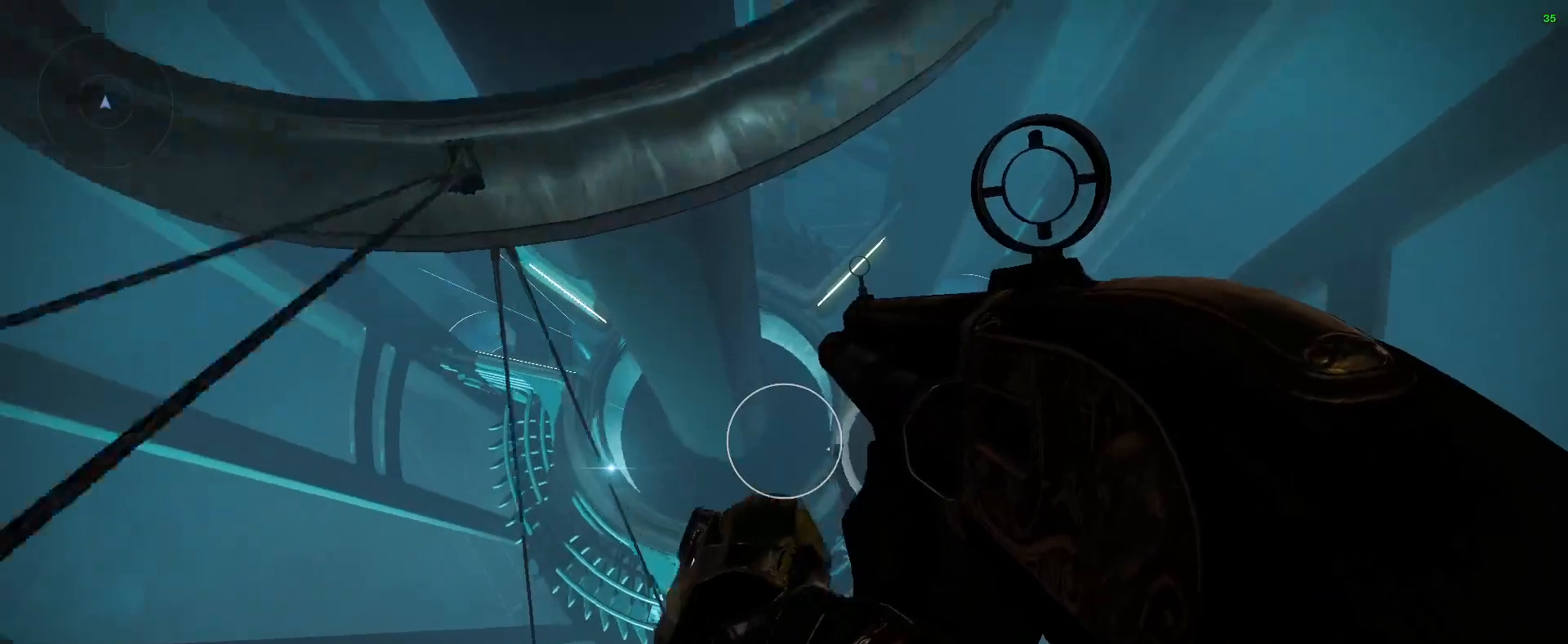
{"keys": ["w"], "mouse": [], "events": [[167, "a", "up"]]}
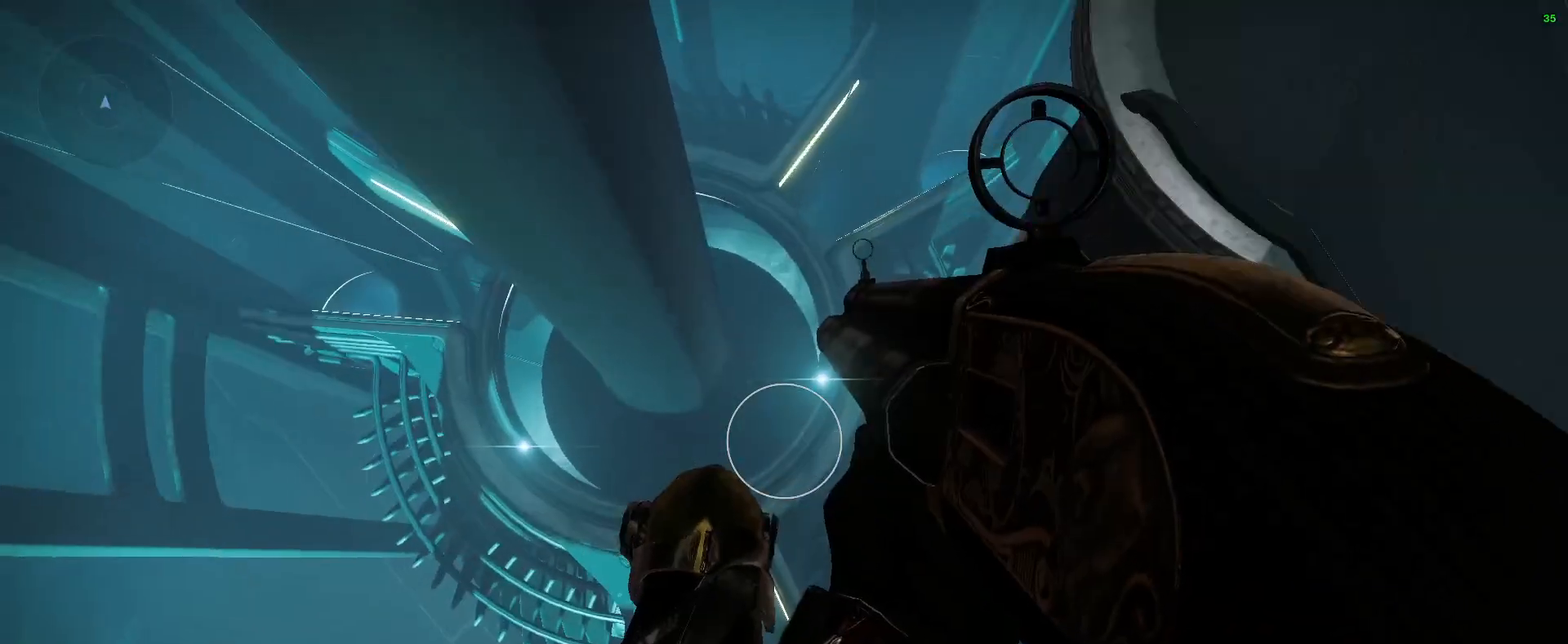
{"keys": ["a", "w"], "mouse": [], "events": [[67, "a", "down"]]}
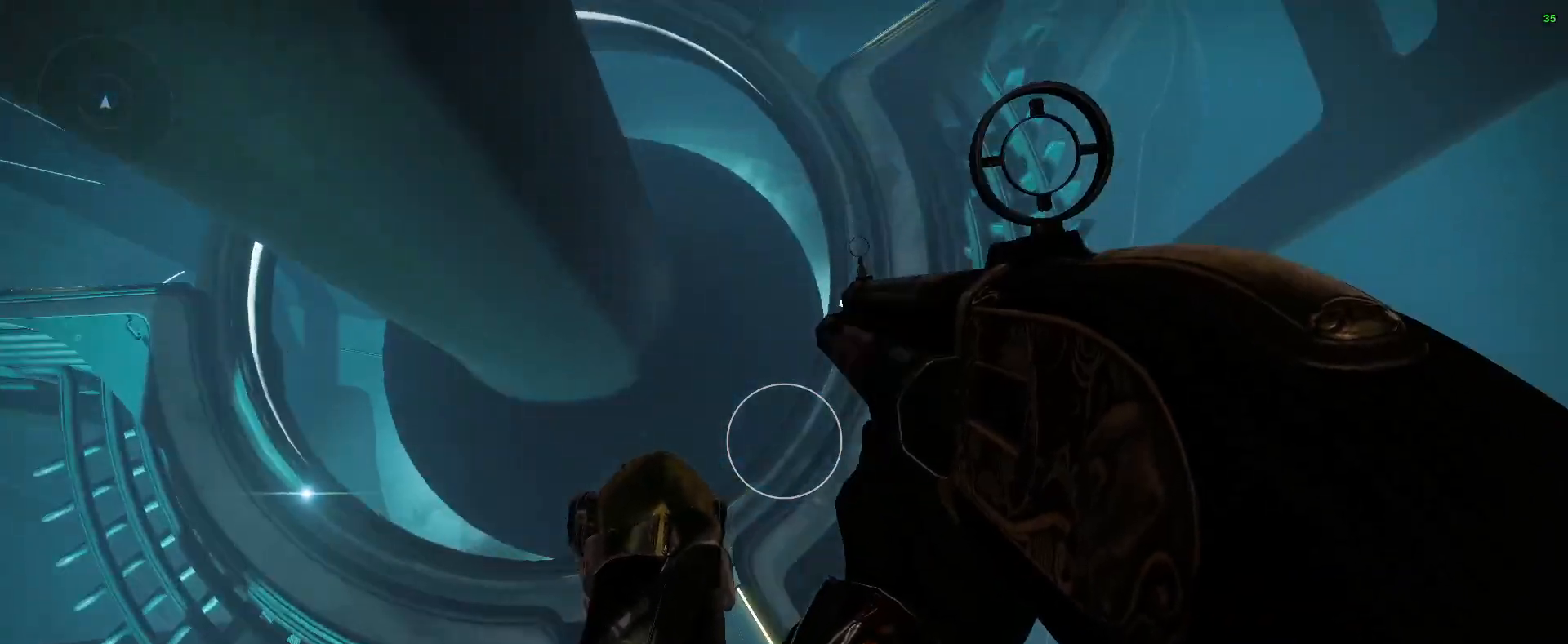
{"keys": ["a", "w"], "mouse": [], "events": []}
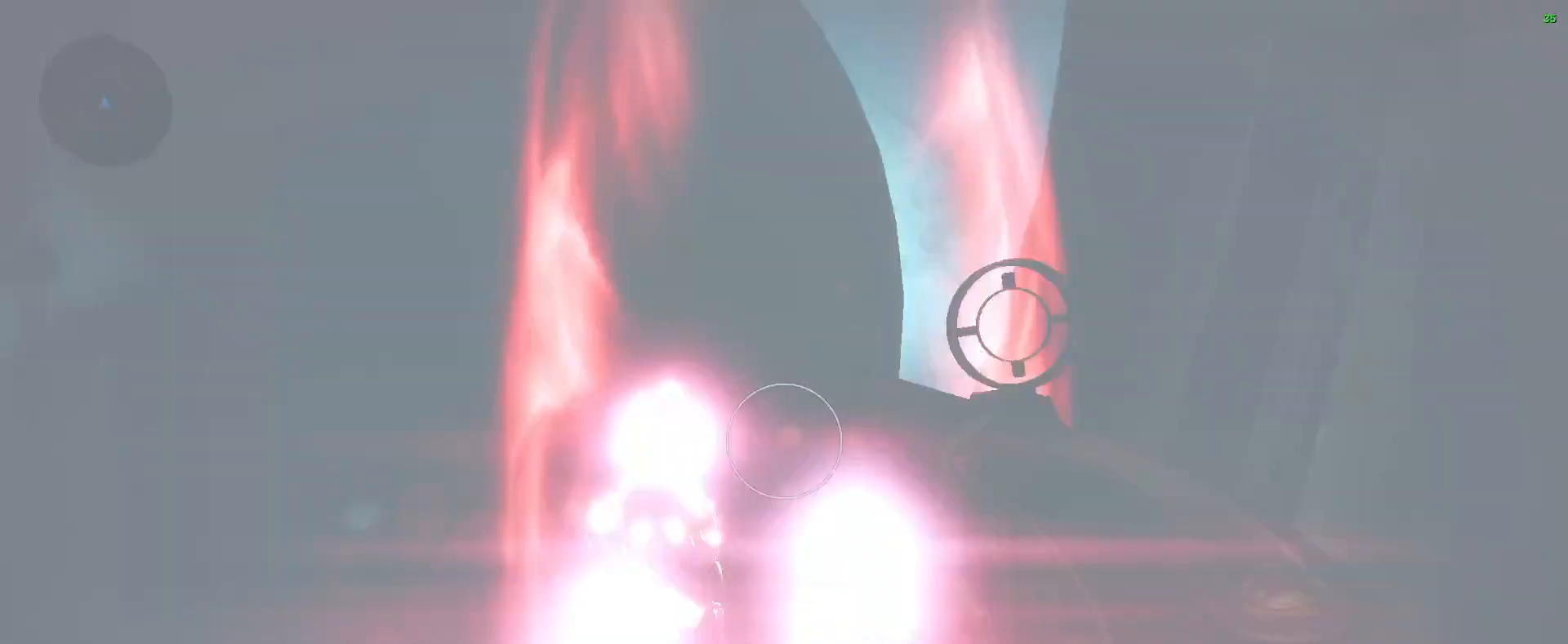
{"keys": [], "mouse": [], "events": [[33, "a", "up"], [33, "x", "down"], [133, "w", "up"], [167, "x", "up"]]}
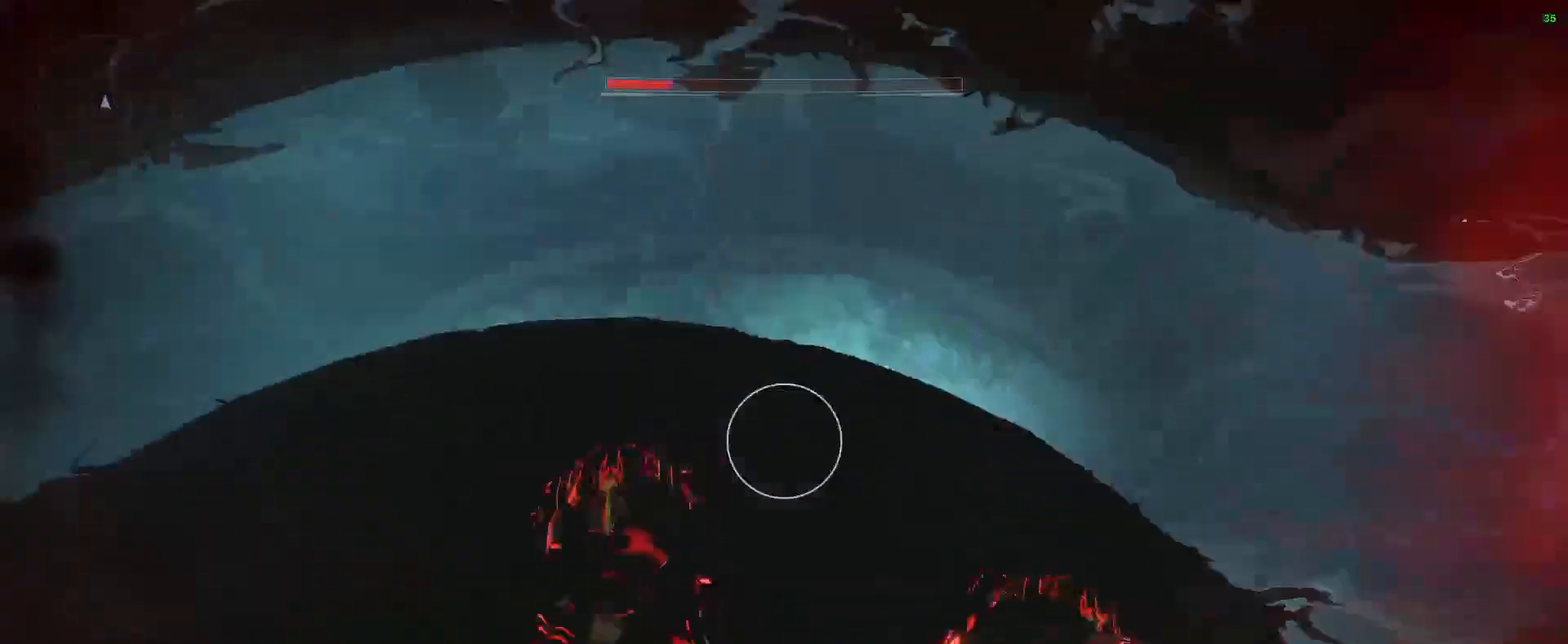
{"keys": [], "mouse": [], "events": [[133, "x", "down"], [233, "x", "up"]]}
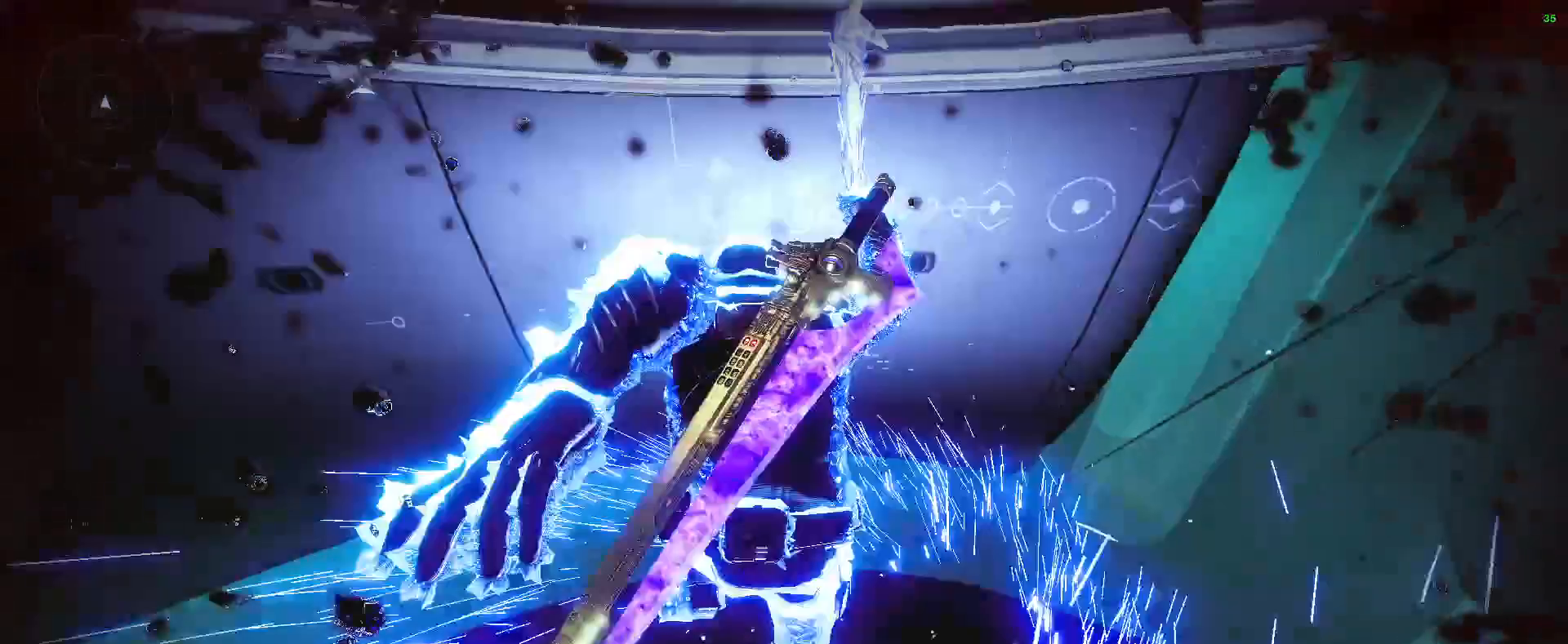
{"keys": ["w"], "mouse": [], "events": [[33, "shift", "down"], [33, "w", "down"], [267, "shift", "up"]]}
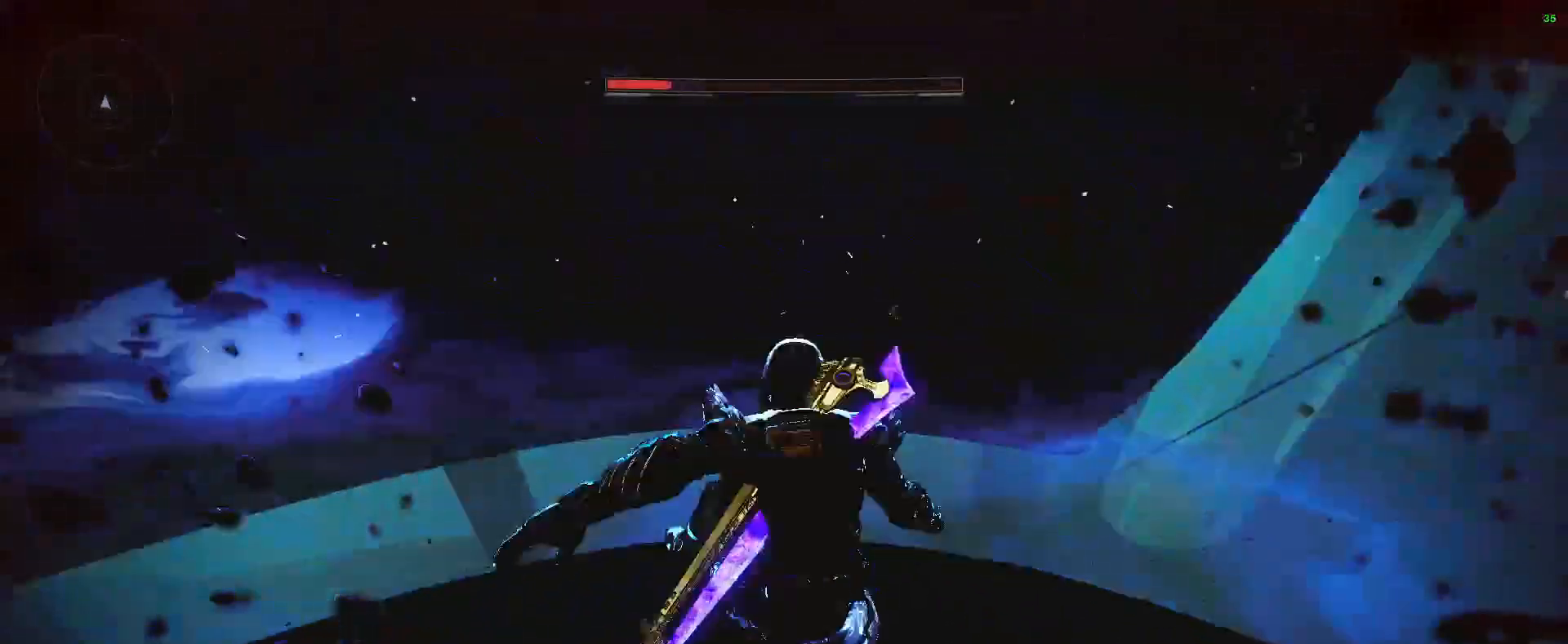
{"keys": ["a"], "mouse": [], "events": [[33, "mouse_wheel_up", "down"], [100, "mouse_wheel_up", "up"], [400, "a", "down"], [433, "w", "up"]]}
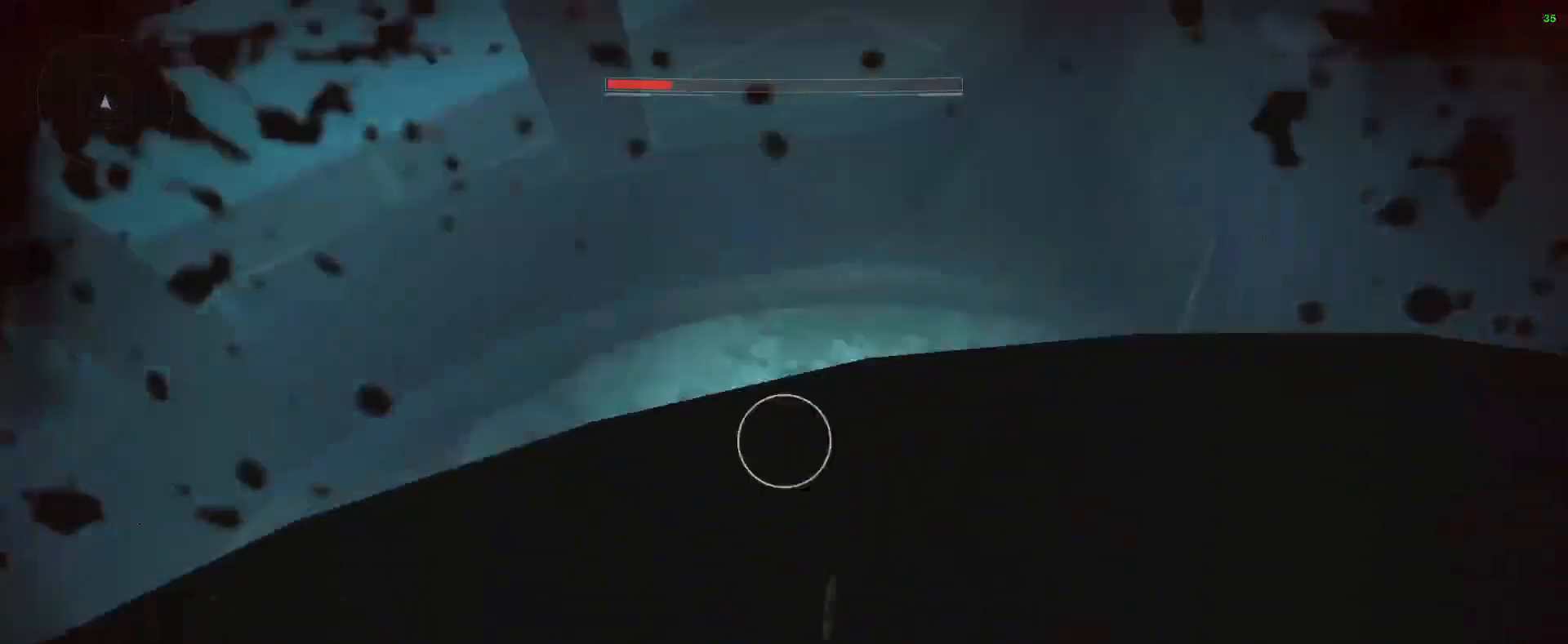
{"keys": [], "mouse": [], "events": [[367, "mouse_wheel_down", "down"], [467, "a", "up"], [467, "mouse_wheel_down", "up"]]}
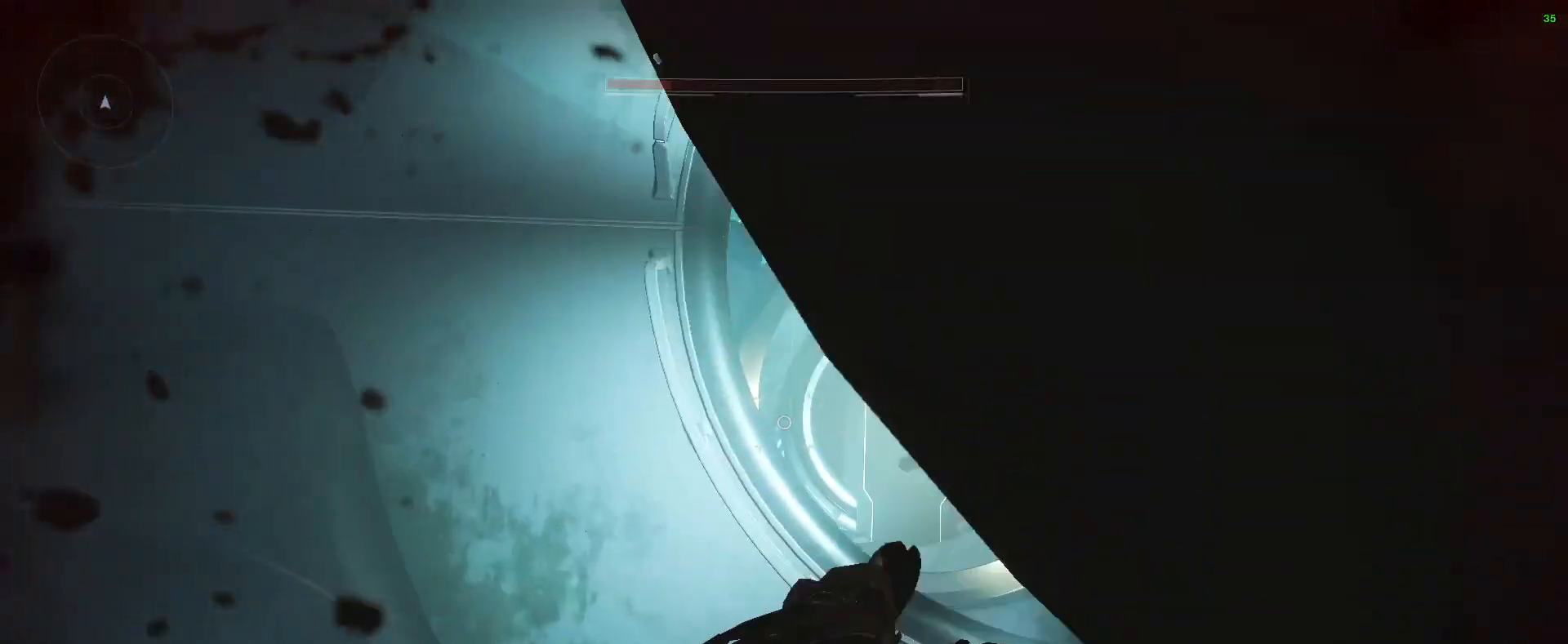
{"keys": ["w"], "mouse": [], "events": [[133, "mouse_wheel_up", "down"], [233, "mouse_wheel_up", "up"], [300, "mouse_wheel_up", "down"], [333, "mouse_wheel_up", "up"], [367, "w", "down"]]}
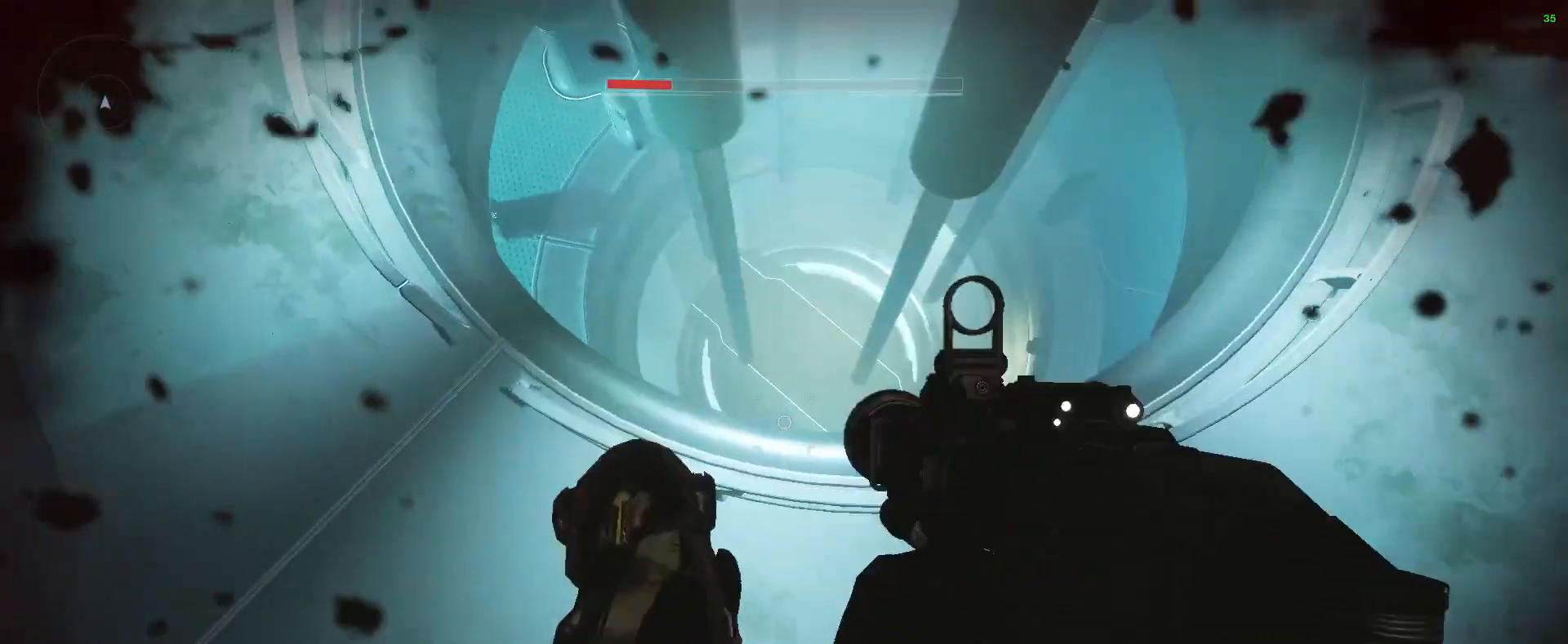
{"keys": ["w"], "mouse": [], "events": [[100, "shift", "down"], [300, "shift", "up"]]}
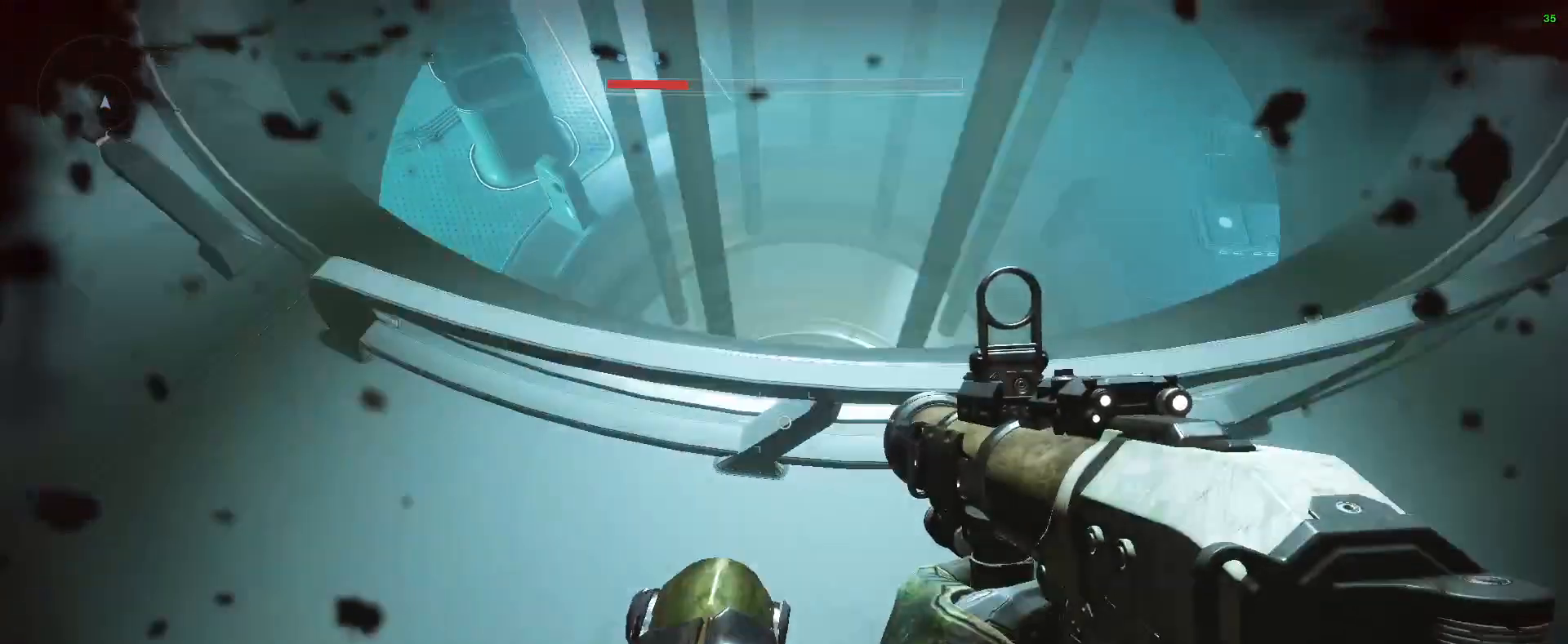
{"keys": ["w"], "mouse": [], "events": [[267, "space", "down"], [467, "space", "up"]]}
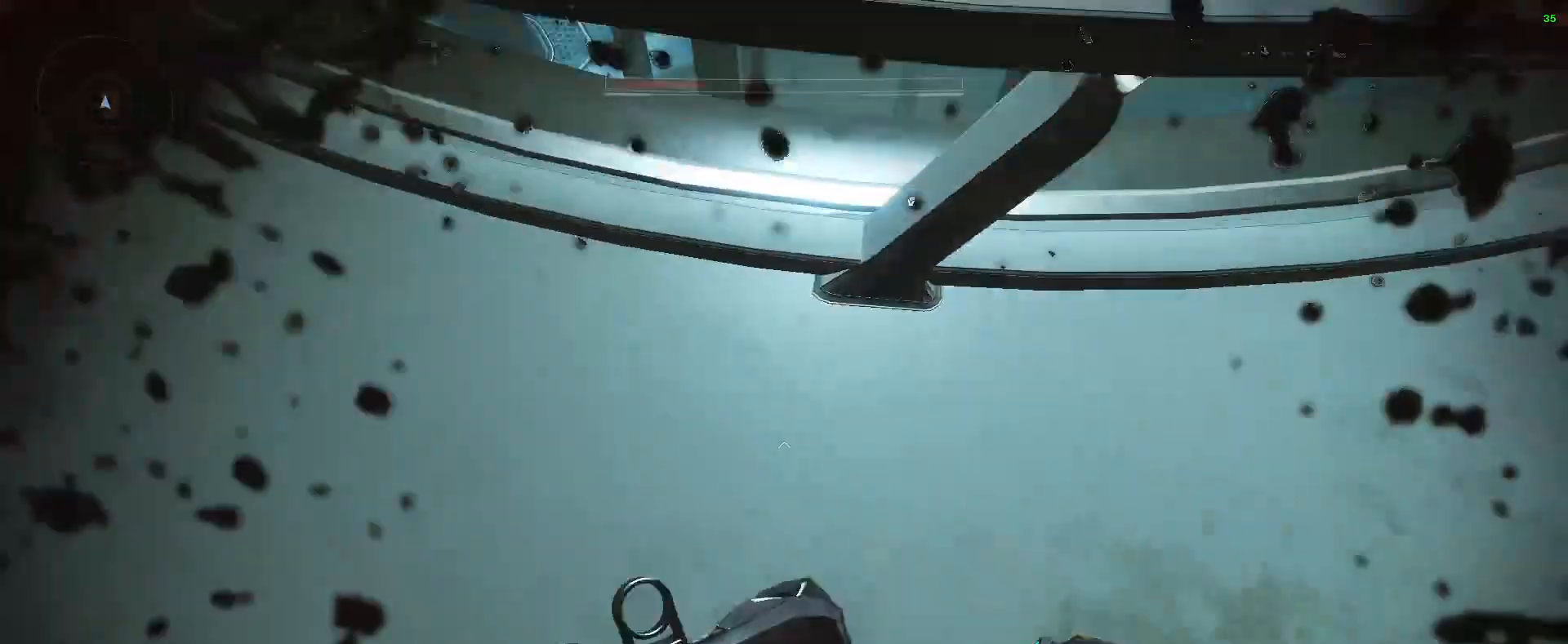
{"keys": ["w"], "mouse": [], "events": []}
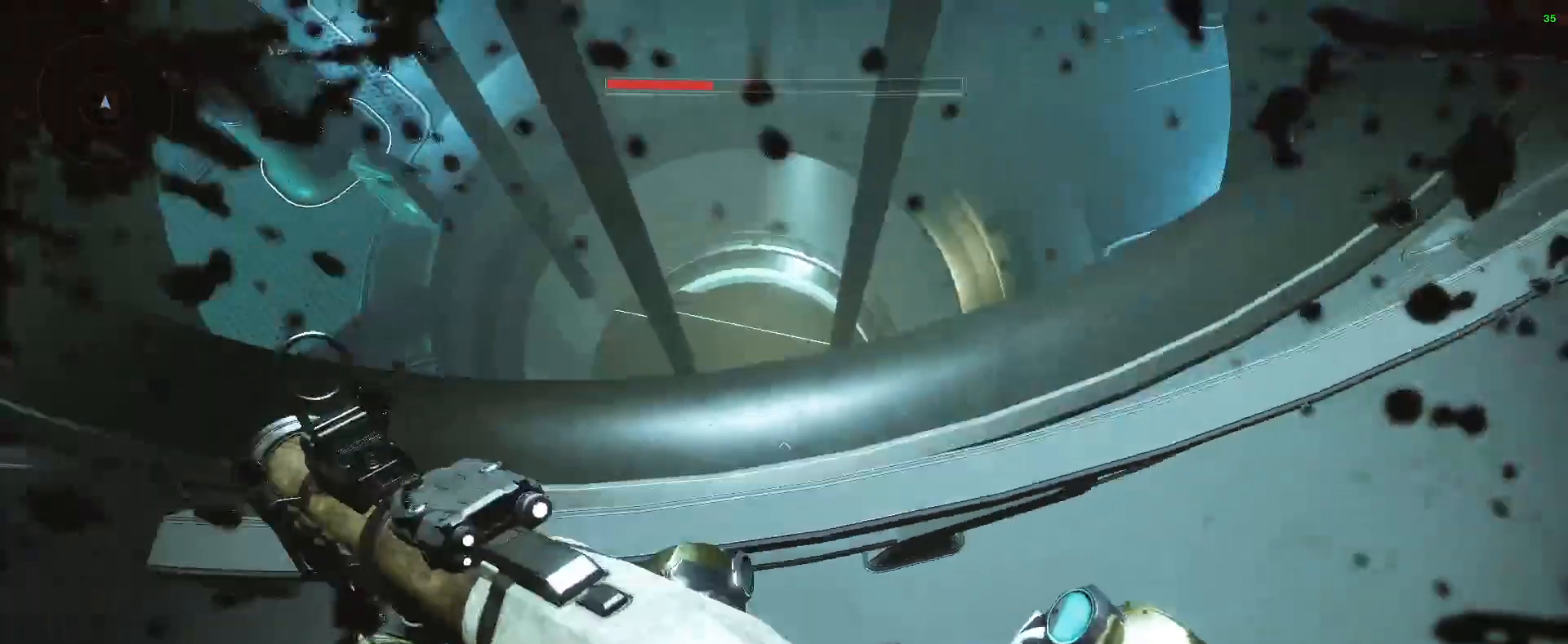
{"keys": [], "mouse": [], "events": [[300, "w", "up"]]}
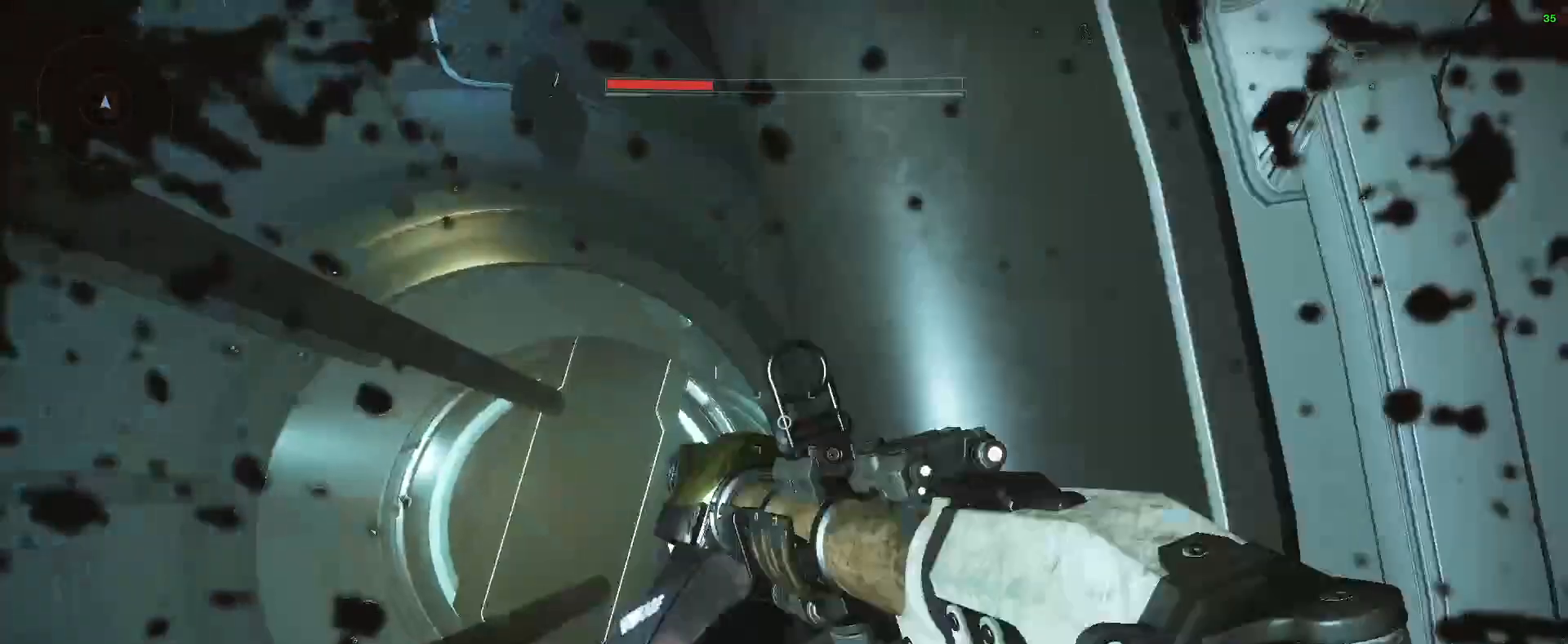
{"keys": ["w"], "mouse": [], "events": [[467, "w", "down"]]}
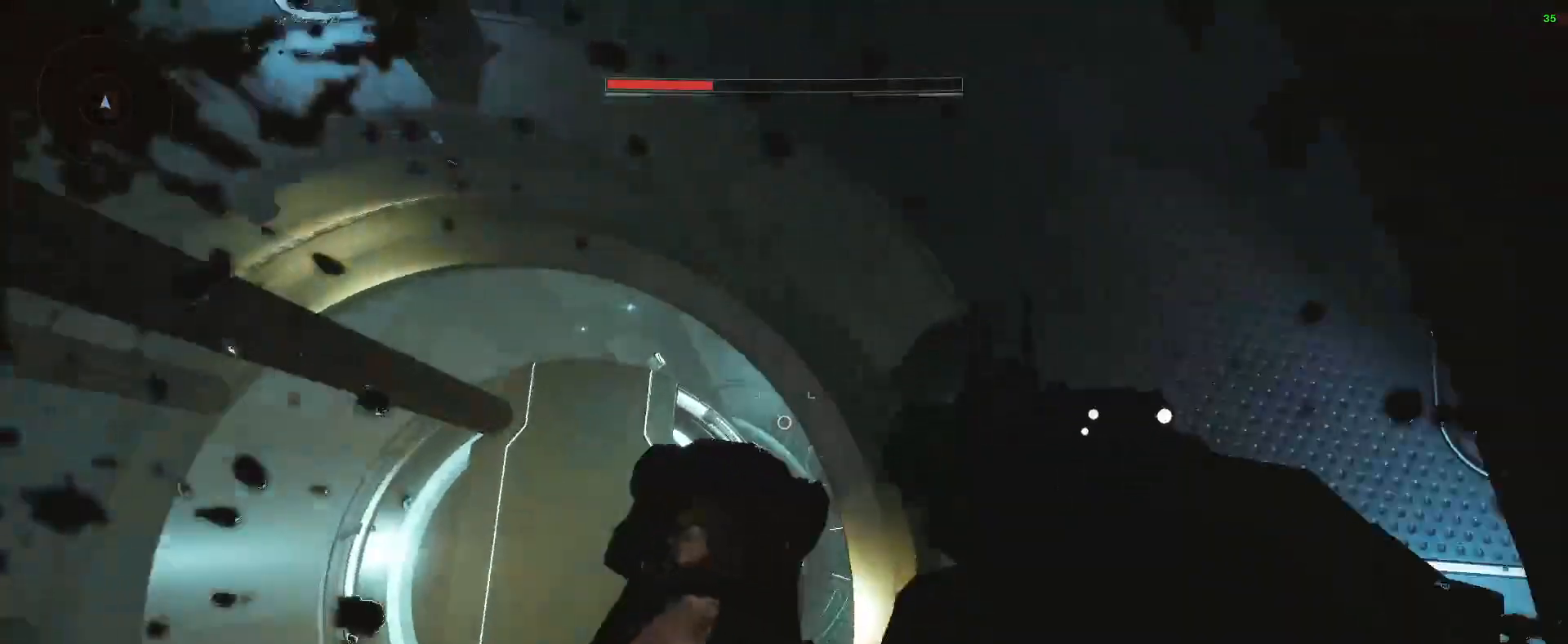
{"keys": ["w"], "mouse": [], "events": []}
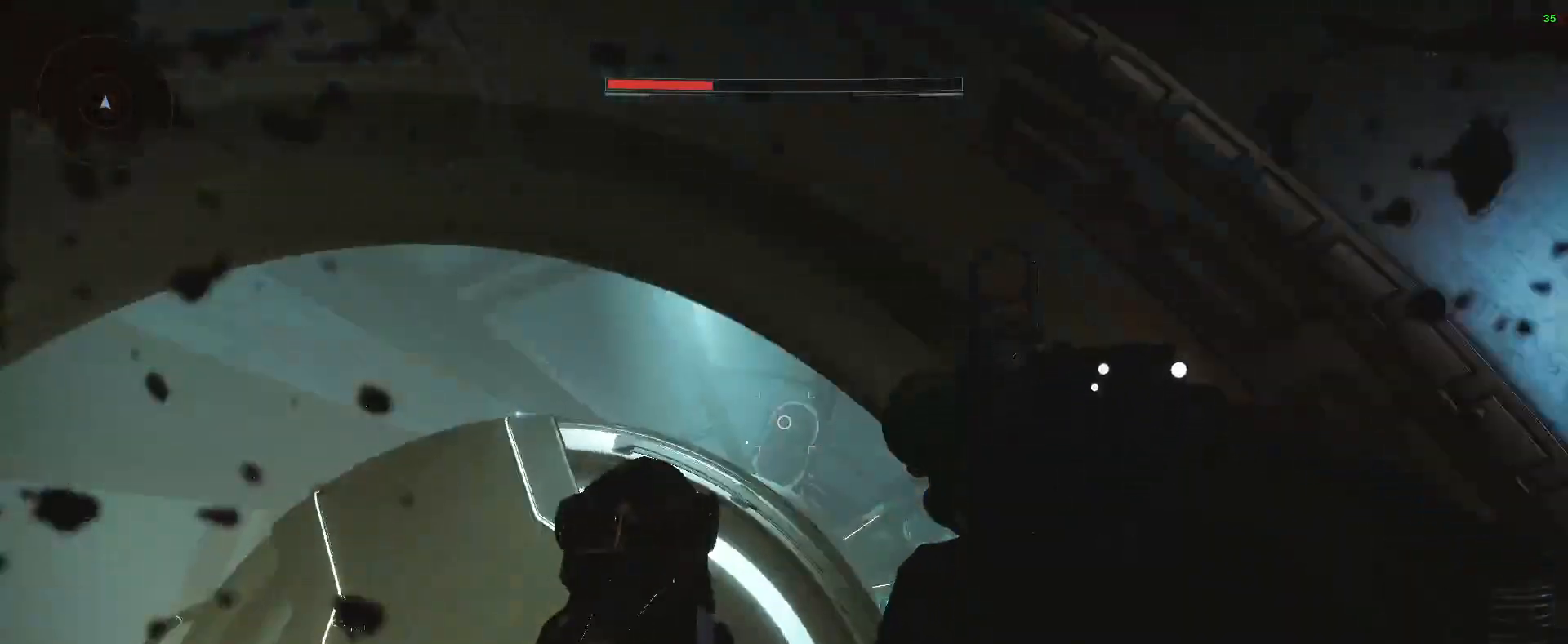
{"keys": ["w"], "mouse": [], "events": [[300, "space", "down"], [467, "space", "up"]]}